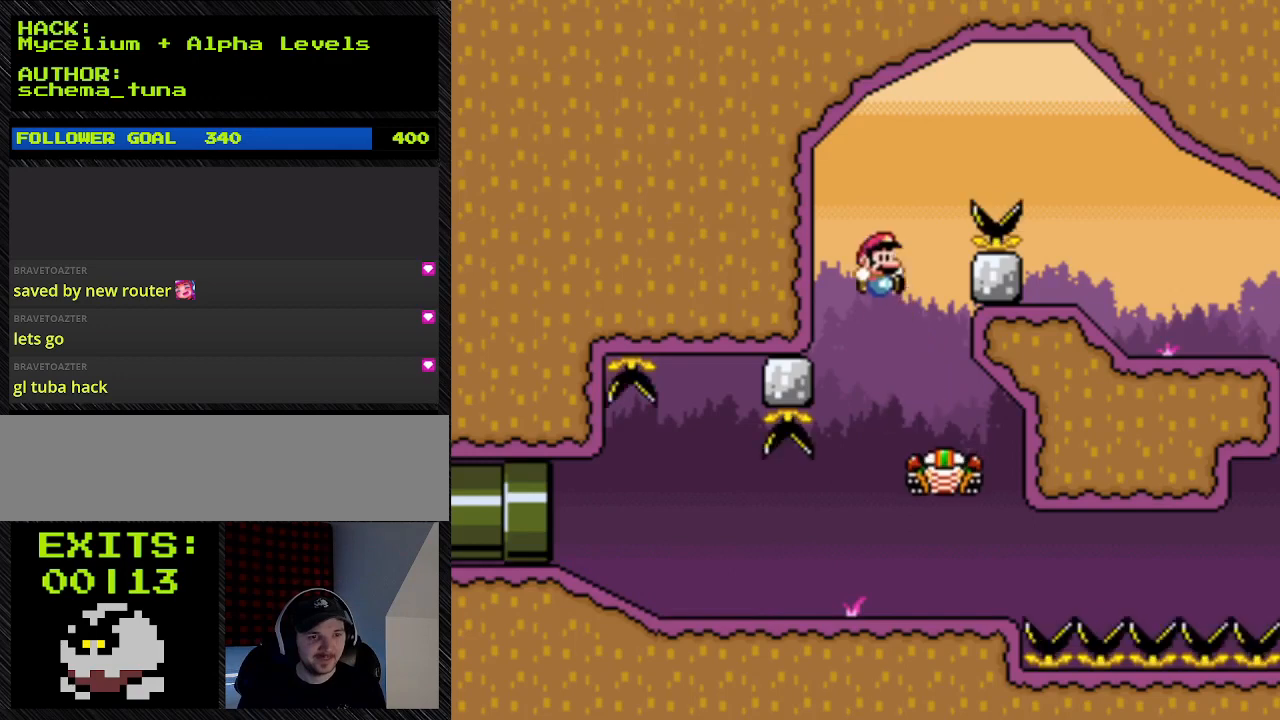
Gameplay with a controller (Nintendo layout); each line is a JSON object with the inputs held at the frame after it. "events" lists button and stick changes between this image and that frame as [ms after this image, input, new state], when the widget could be followed in between. Not read: L3 R3.
{"buttons": ["B", "Y", "DPAD_RIGHT"], "events": [[133, "DPAD_RIGHT", "up"], [467, "DPAD_RIGHT", "down"]]}
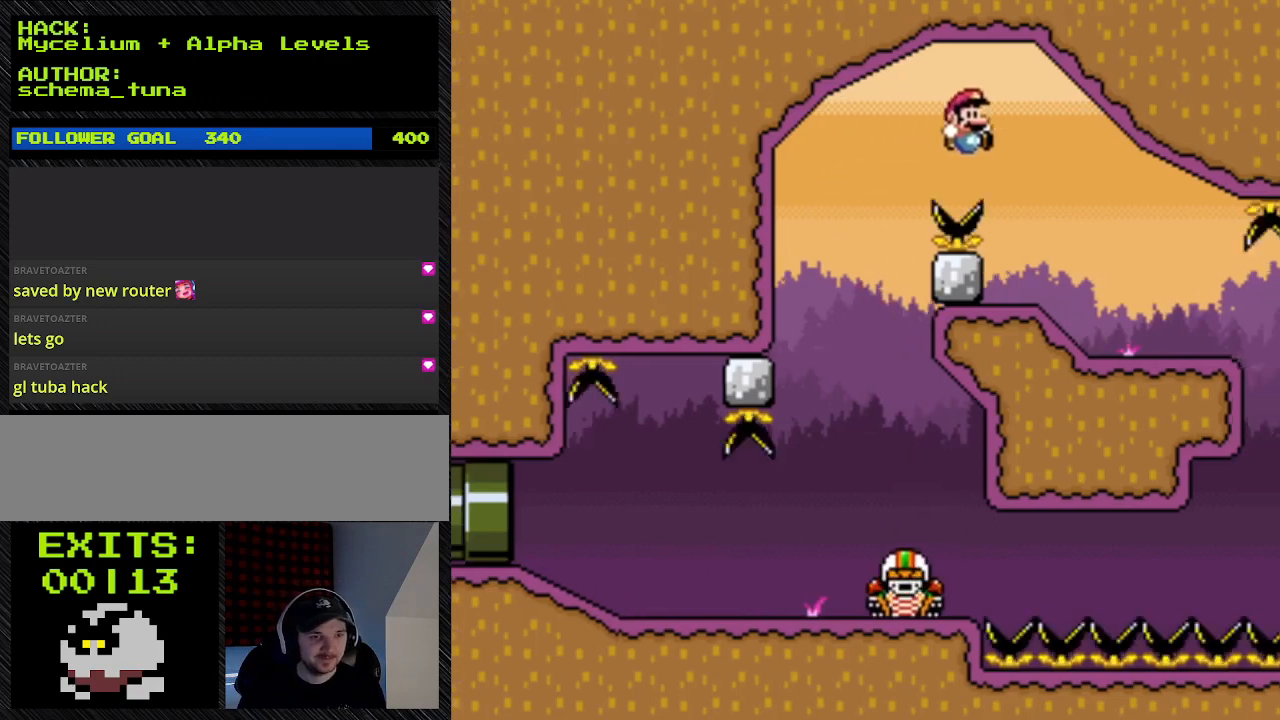
{"buttons": ["B", "Y", "DPAD_RIGHT"], "events": []}
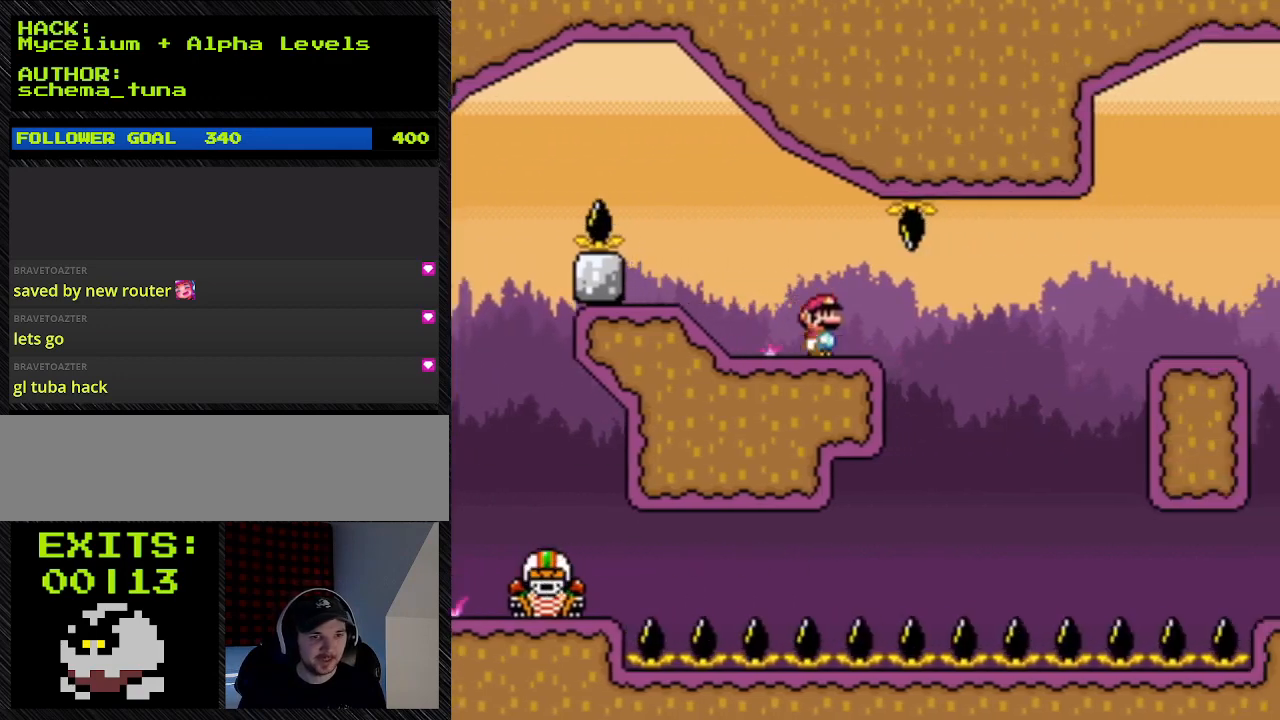
{"buttons": ["Y"], "events": [[200, "B", "up"], [200, "DPAD_UP", "down"], [467, "DPAD_RIGHT", "up"], [467, "DPAD_UP", "up"]]}
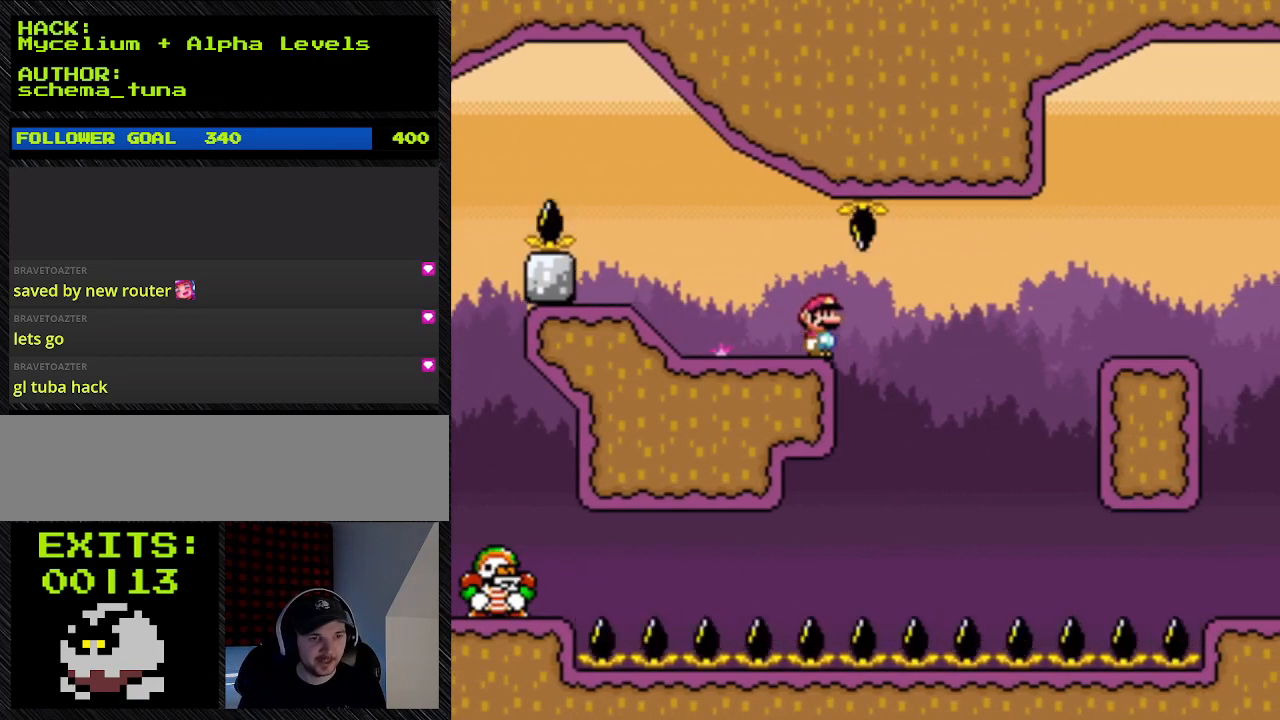
{"buttons": ["Y"], "events": []}
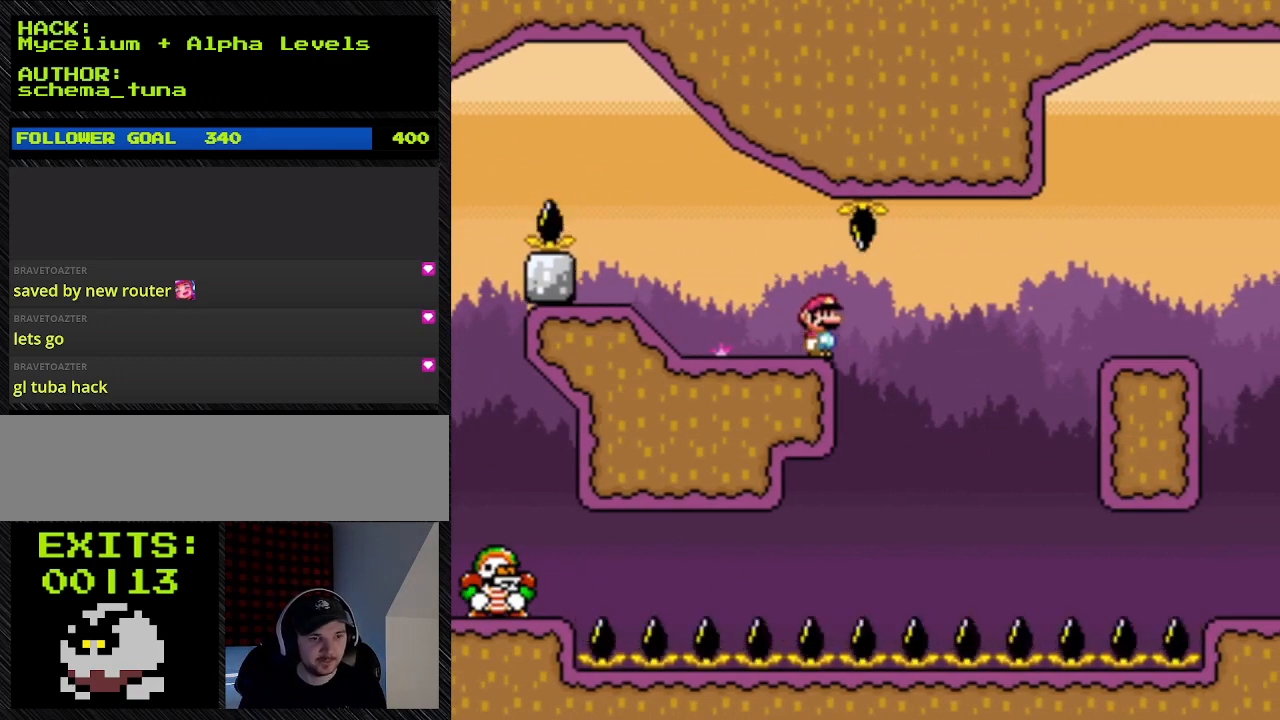
{"buttons": ["Y"], "events": []}
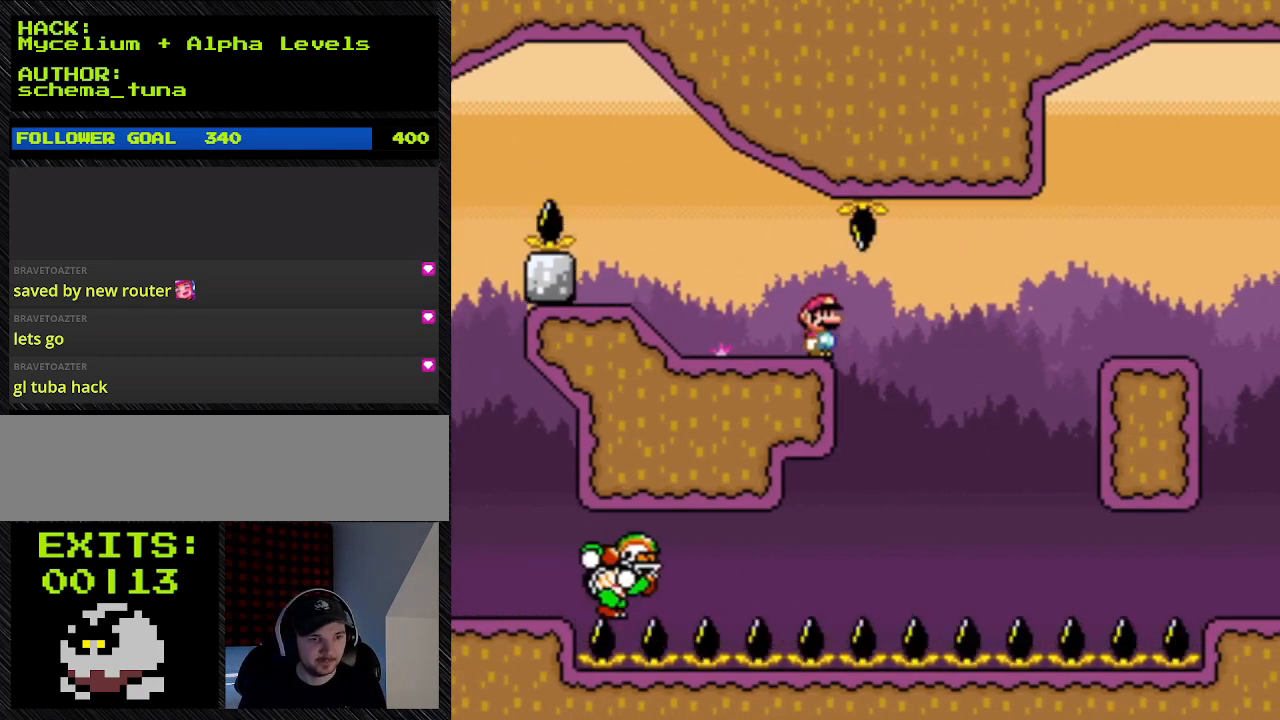
{"buttons": ["Y"], "events": []}
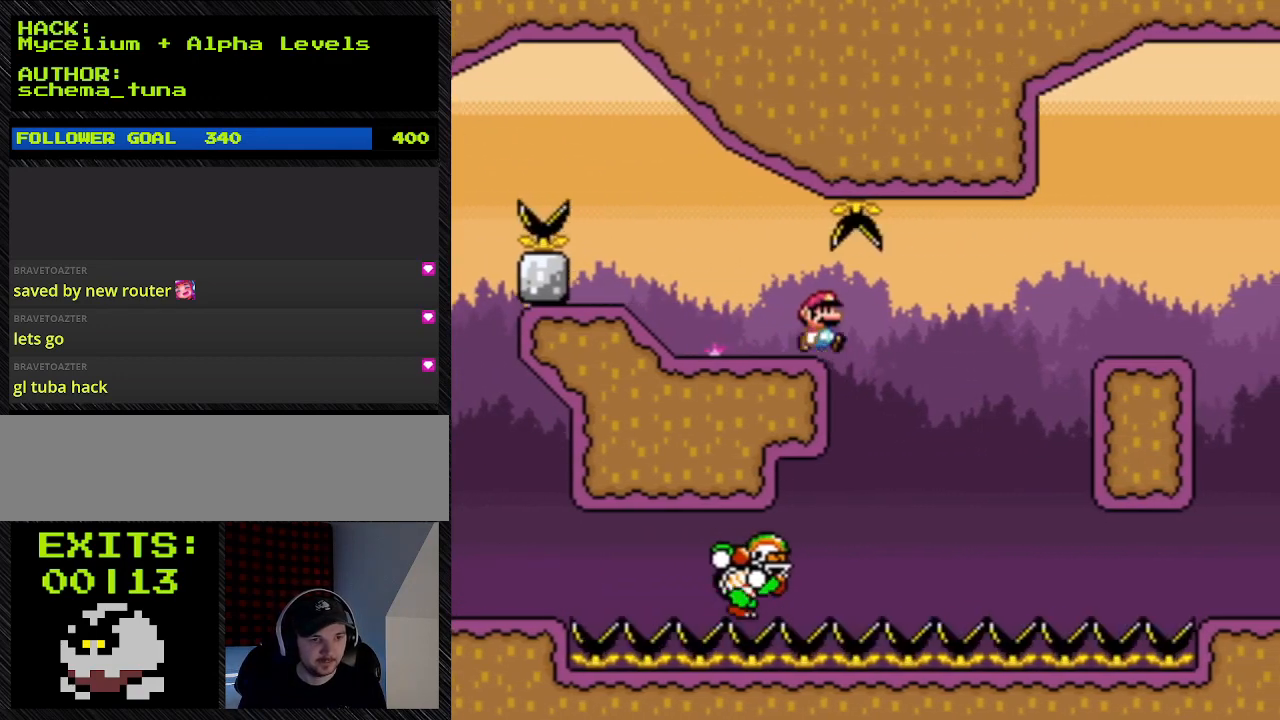
{"buttons": ["B", "Y"], "events": [[267, "DPAD_UP", "down"], [500, "B", "down"], [500, "DPAD_UP", "up"]]}
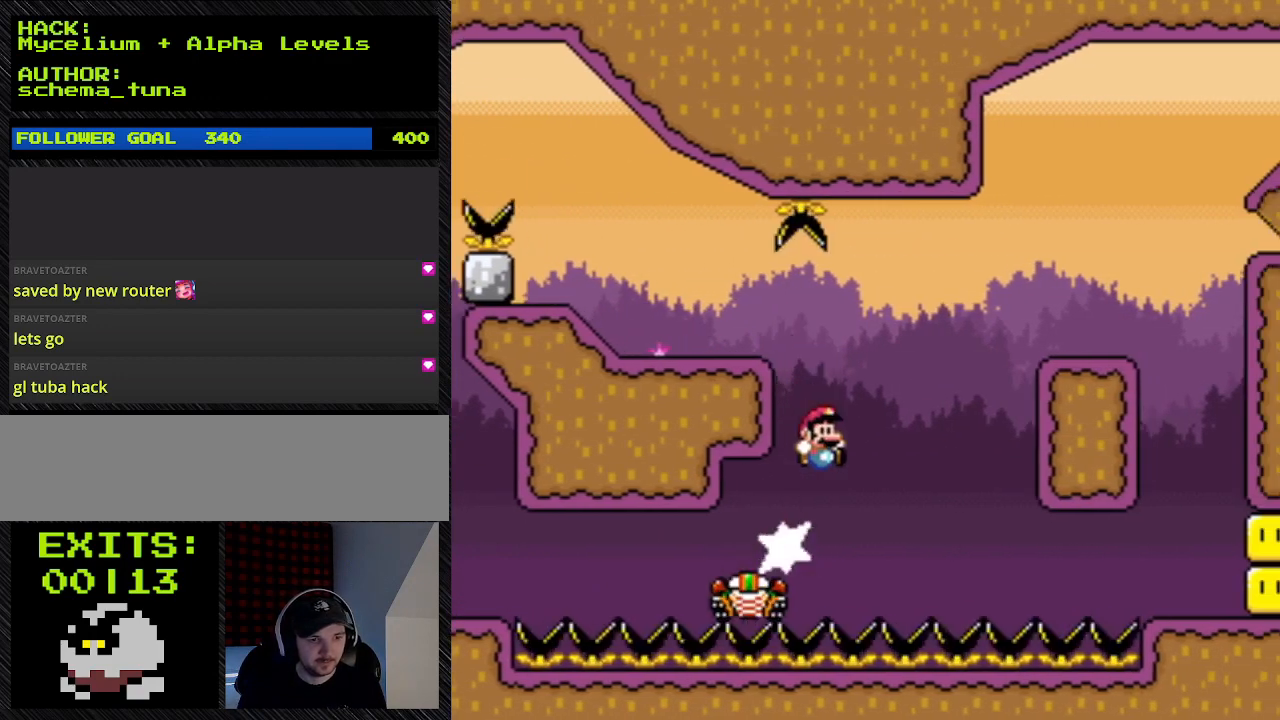
{"buttons": ["B", "Y", "DPAD_RIGHT"], "events": [[267, "DPAD_RIGHT", "down"]]}
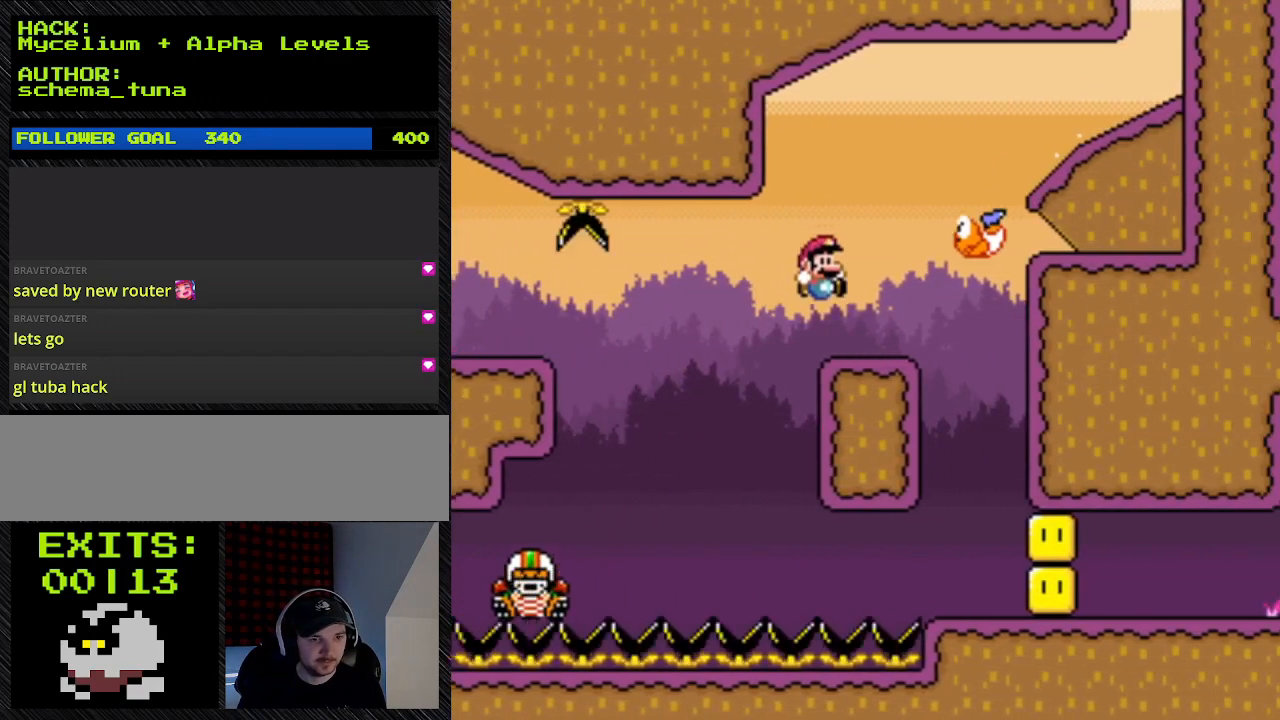
{"buttons": ["Y"], "events": [[500, "B", "up"], [500, "DPAD_RIGHT", "up"]]}
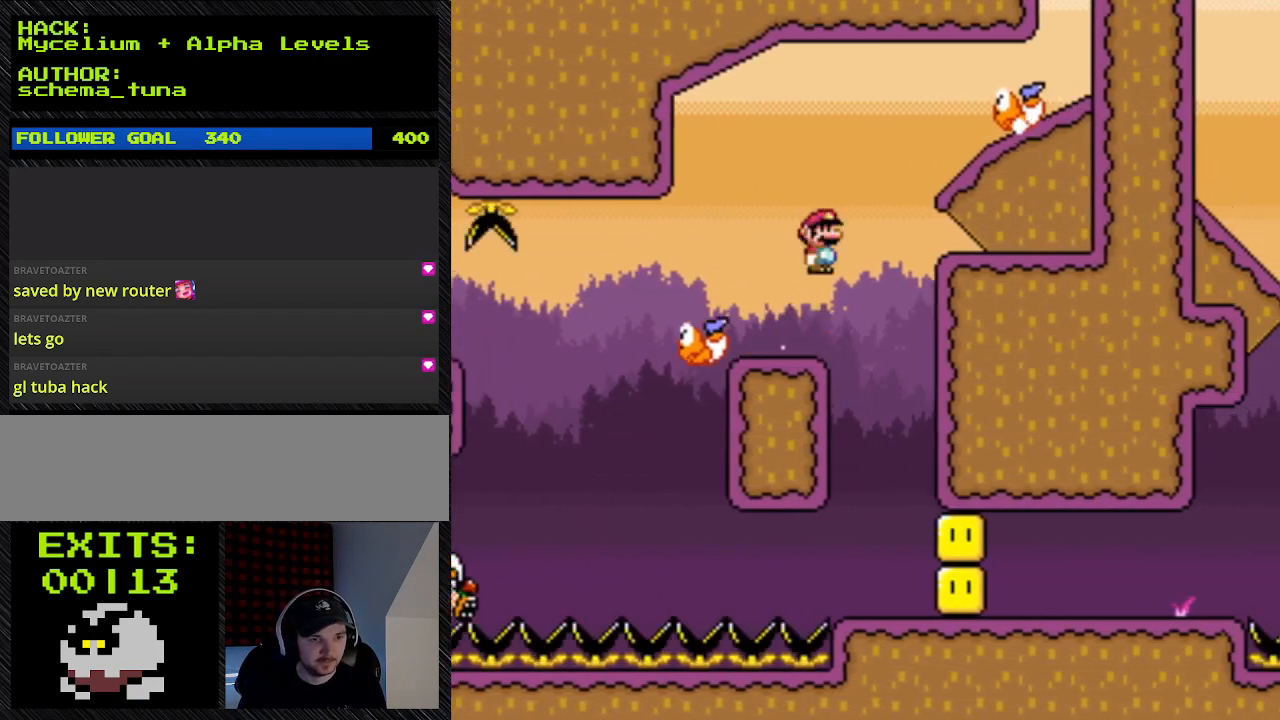
{"buttons": ["Y", "DPAD_RIGHT"], "events": [[233, "DPAD_RIGHT", "down"]]}
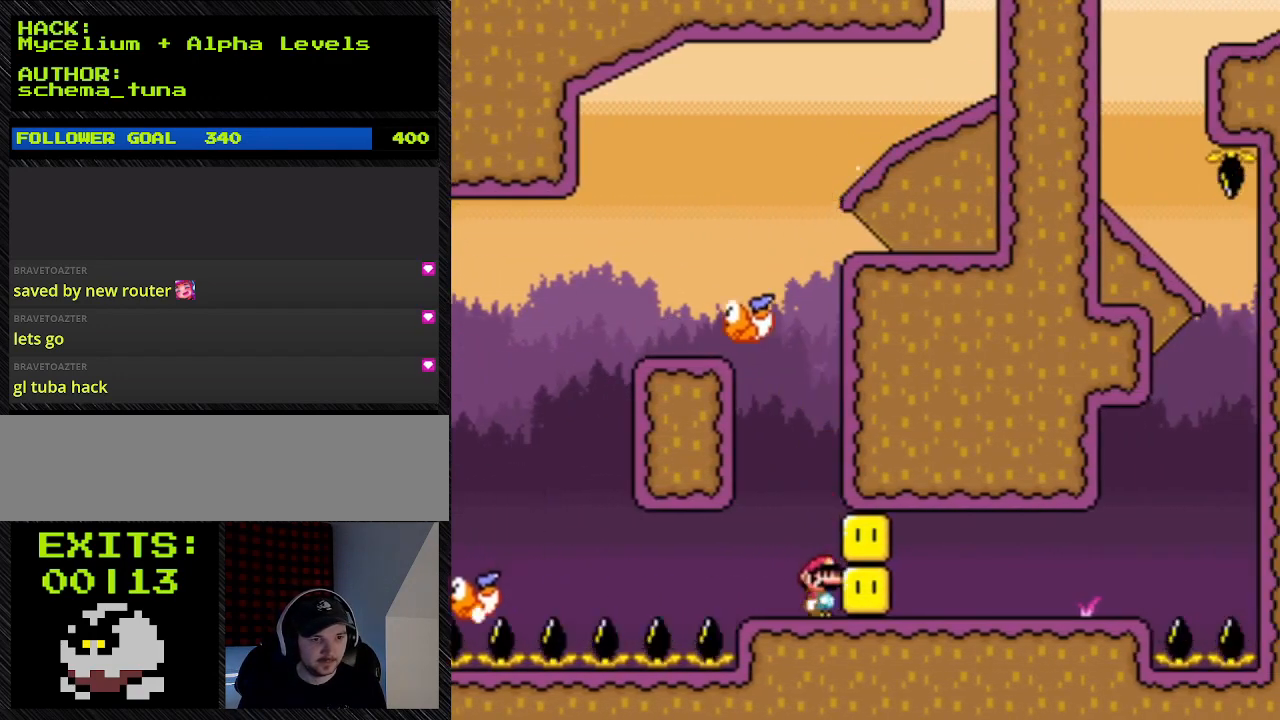
{"buttons": ["Y"], "events": [[467, "DPAD_RIGHT", "up"]]}
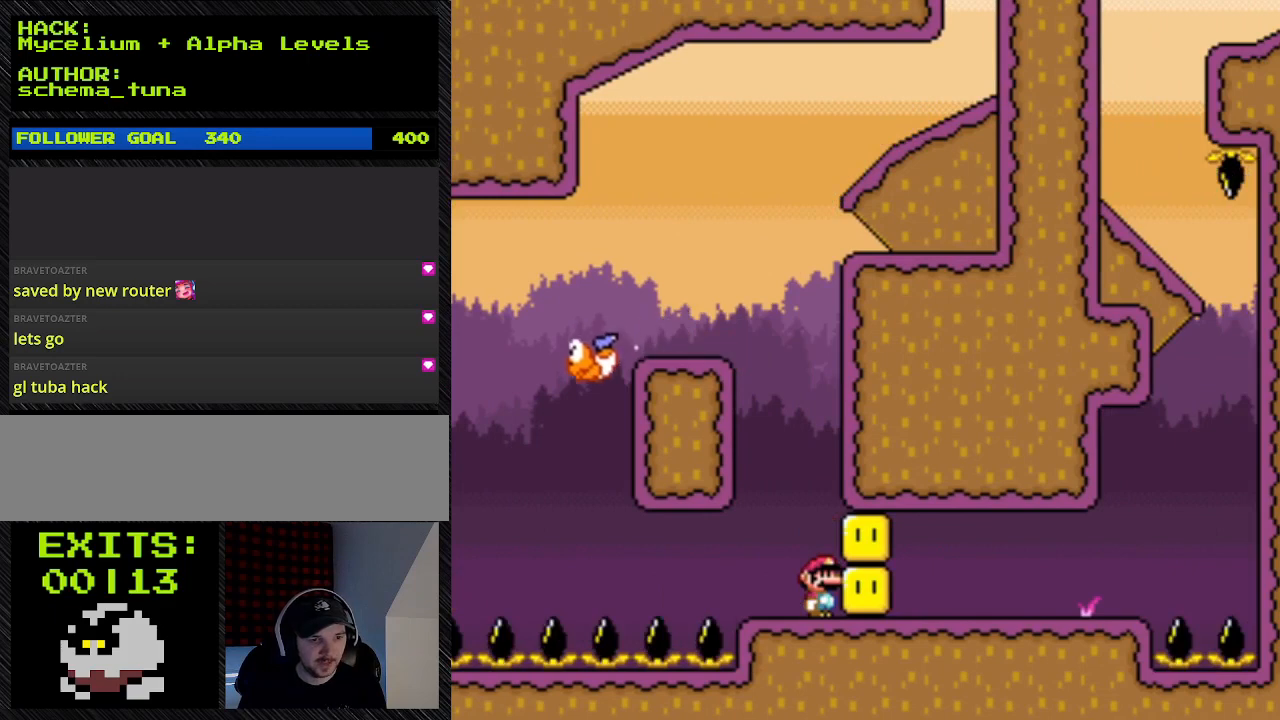
{"buttons": ["Y"], "events": []}
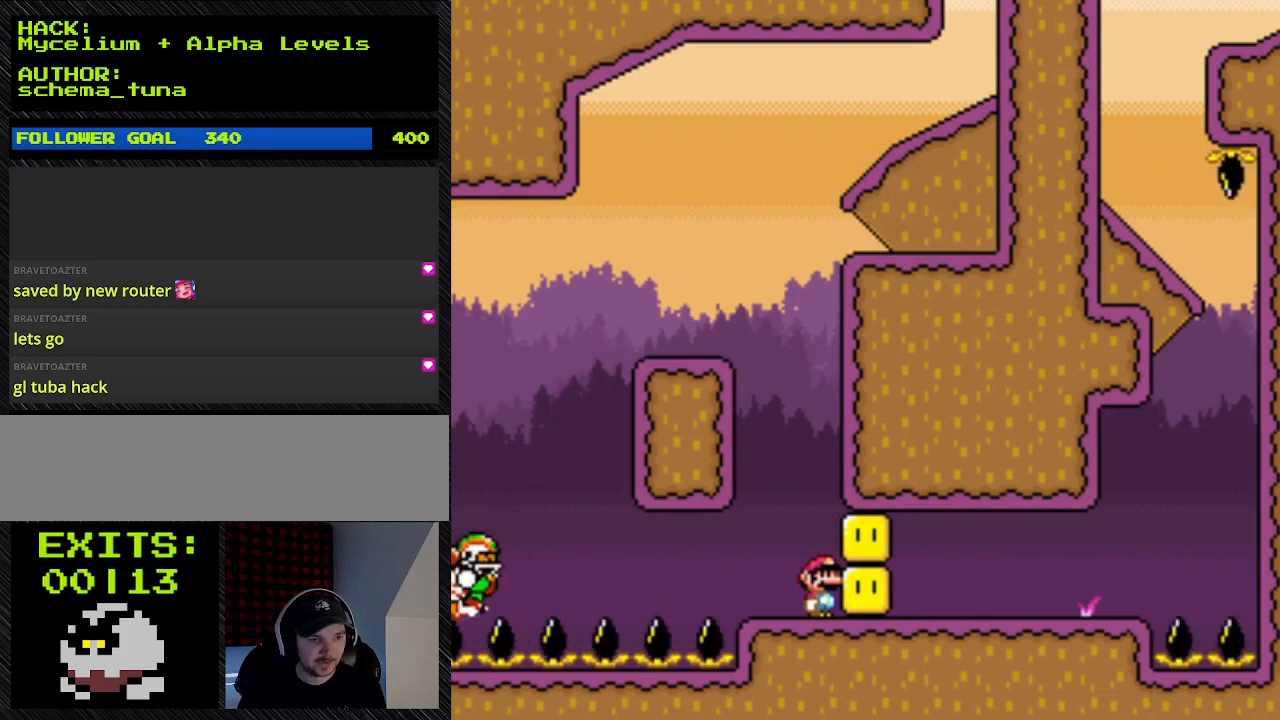
{"buttons": ["Y"], "events": []}
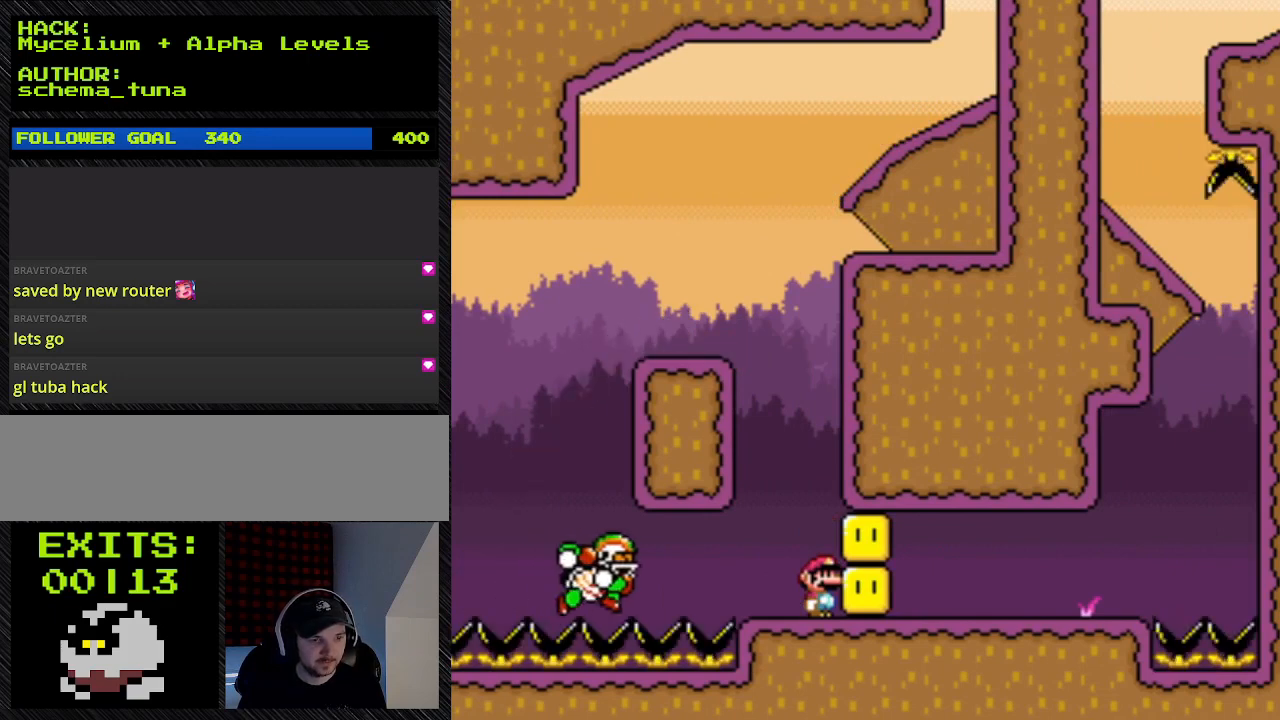
{"buttons": ["Y"], "events": []}
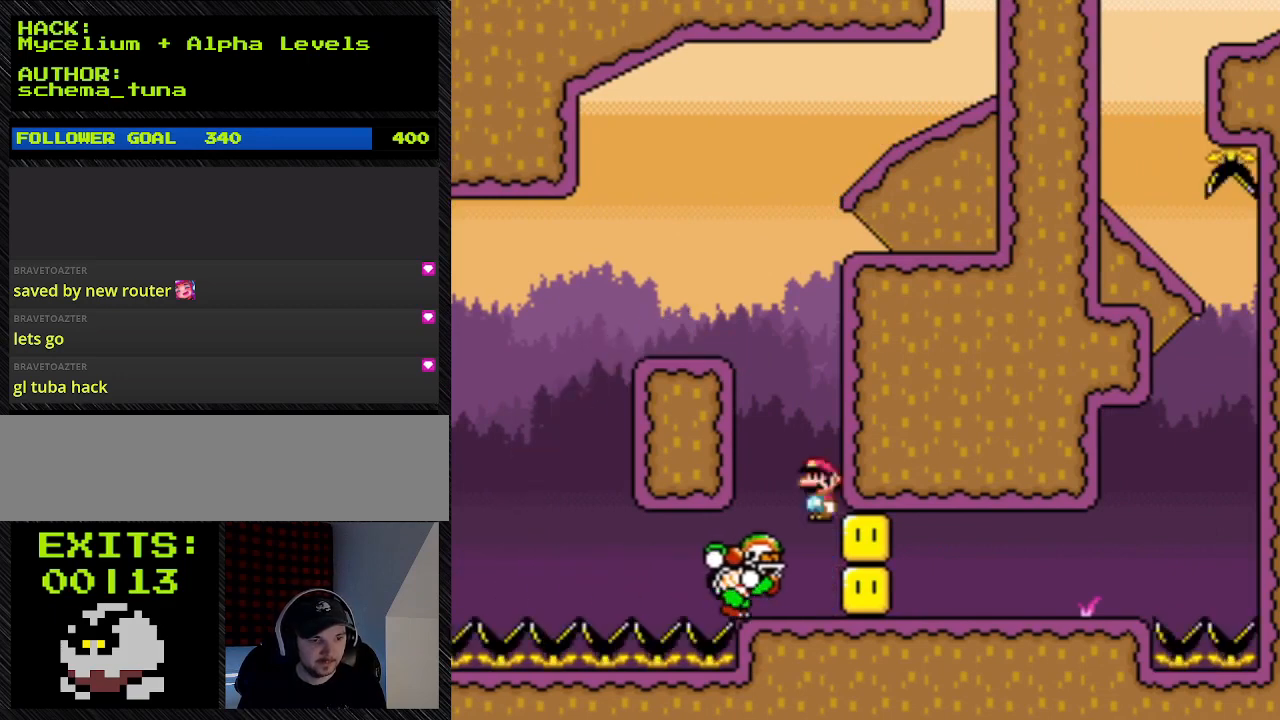
{"buttons": ["Y", "DPAD_LEFT"], "events": [[333, "DPAD_LEFT", "down"]]}
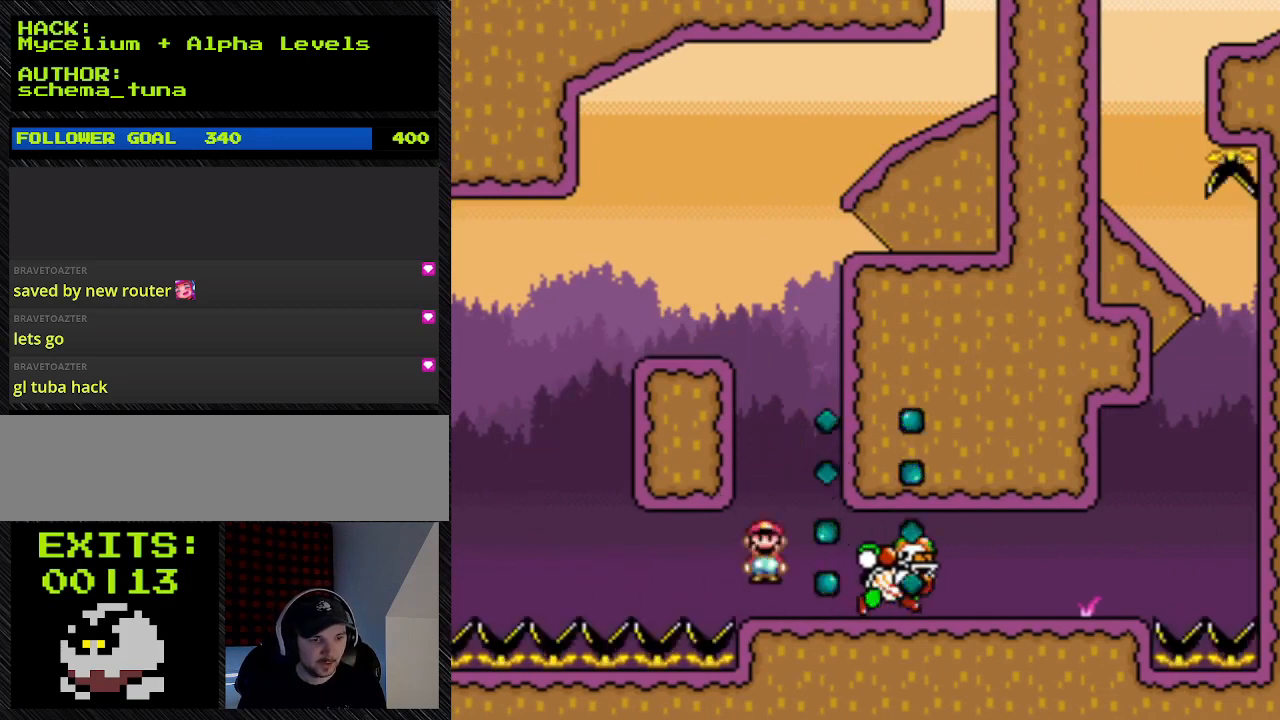
{"buttons": ["Y"], "events": [[67, "A", "down"], [67, "DPAD_LEFT", "up"], [67, "DPAD_RIGHT", "down"], [433, "A", "up"], [433, "DPAD_RIGHT", "up"]]}
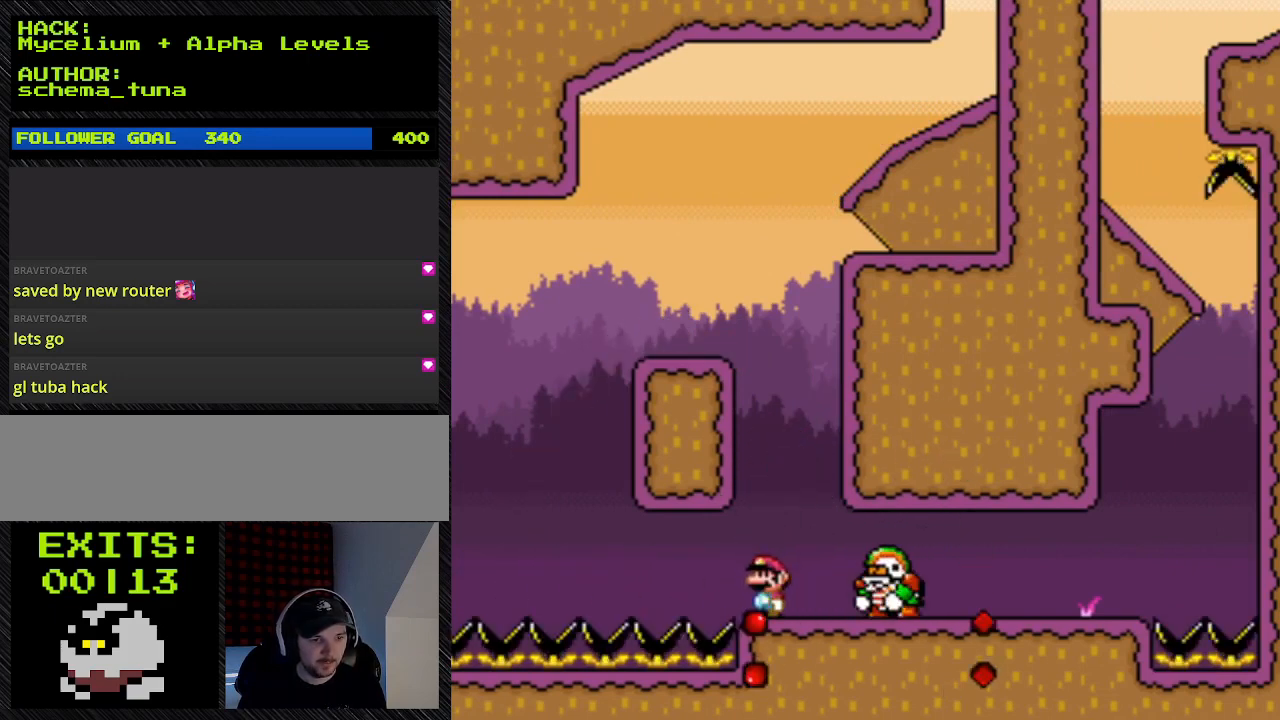
{"buttons": ["A", "Y", "DPAD_RIGHT"], "events": [[467, "A", "down"], [467, "DPAD_RIGHT", "down"]]}
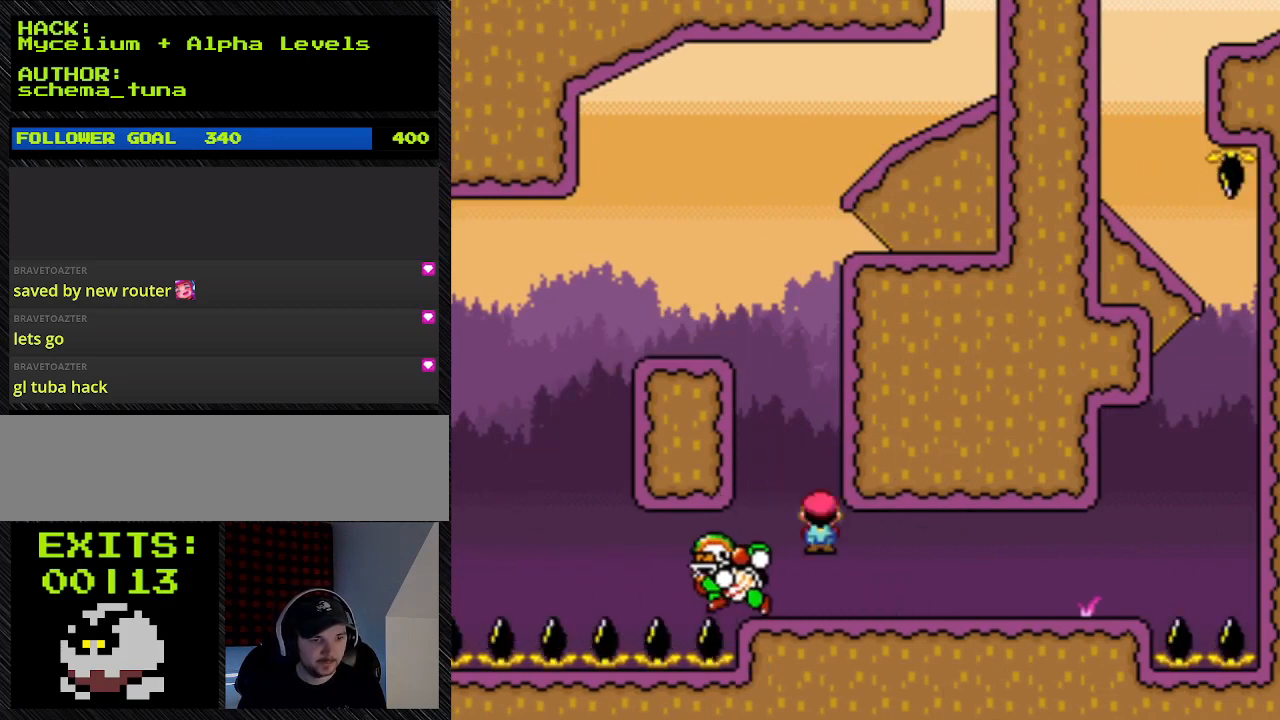
{"buttons": ["Y", "DPAD_LEFT"], "events": [[333, "A", "up"], [333, "DPAD_LEFT", "down"], [333, "DPAD_RIGHT", "up"]]}
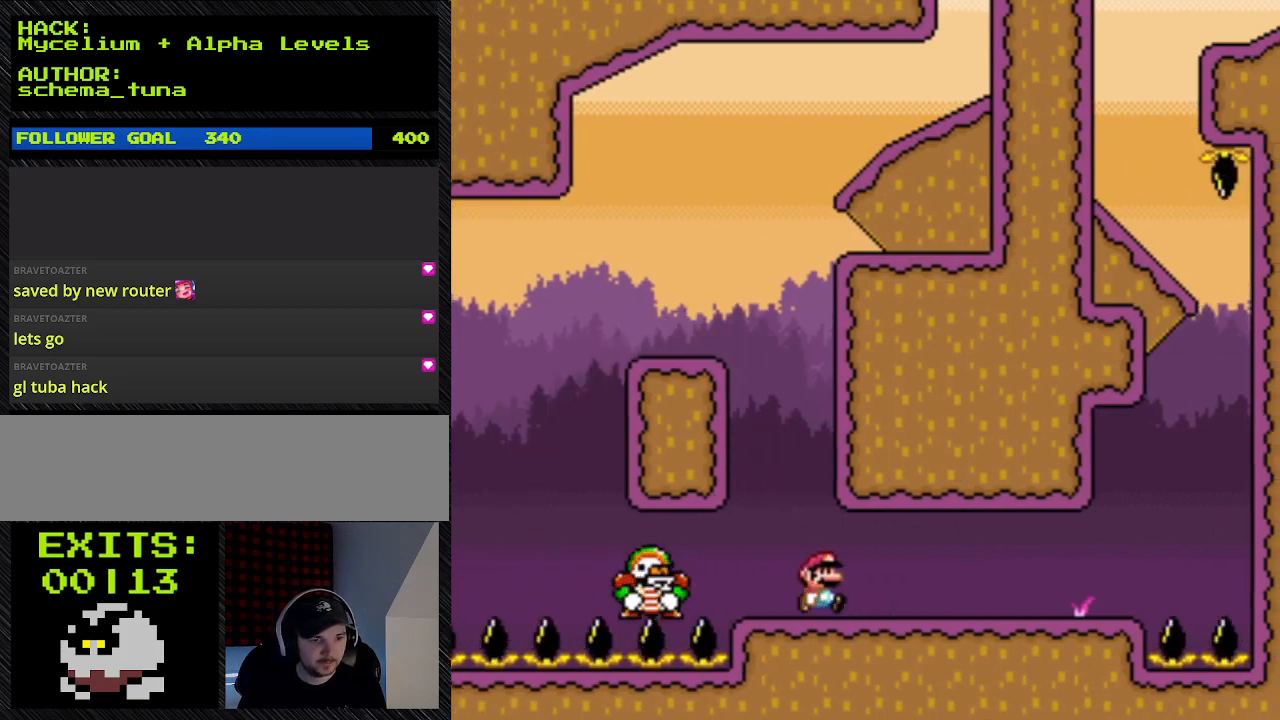
{"buttons": ["Y", "DPAD_RIGHT"], "events": [[167, "DPAD_LEFT", "up"], [167, "DPAD_RIGHT", "down"]]}
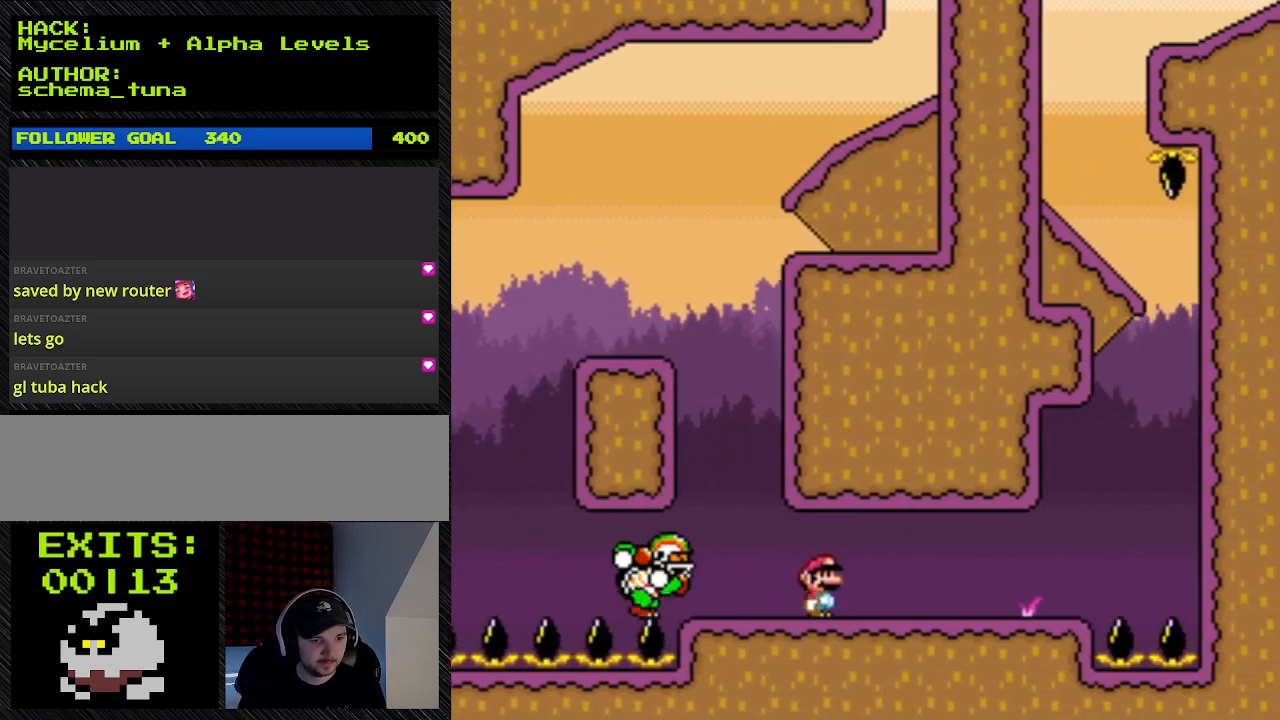
{"buttons": ["Y", "DPAD_RIGHT"], "events": [[33, "DPAD_RIGHT", "up"], [233, "DPAD_RIGHT", "down"]]}
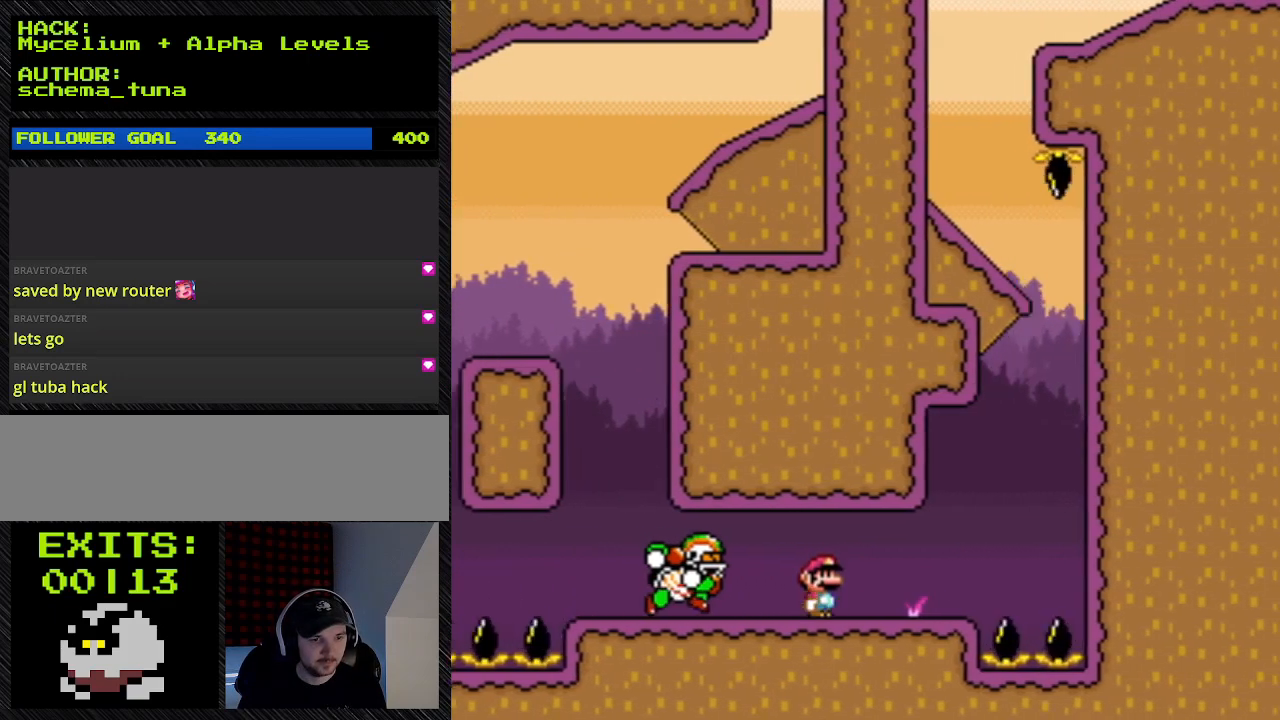
{"buttons": ["Y", "DPAD_RIGHT"], "events": []}
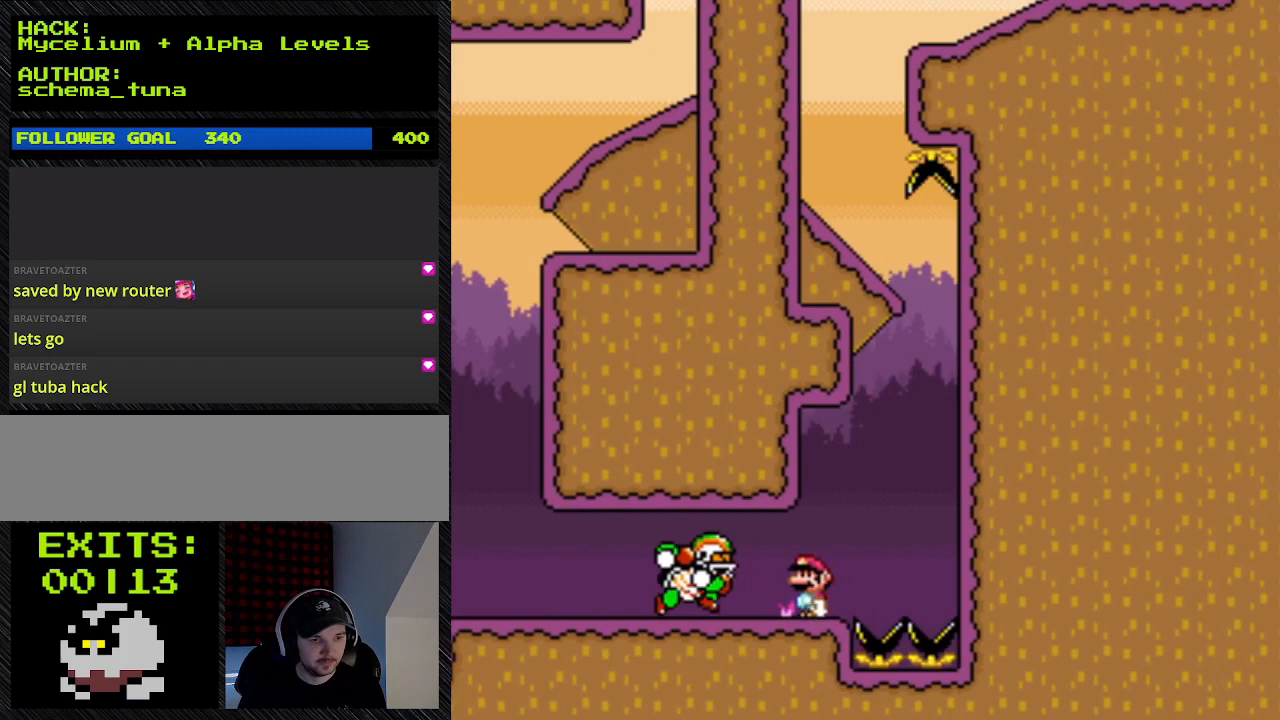
{"buttons": ["Y", "DPAD_RIGHT"], "events": []}
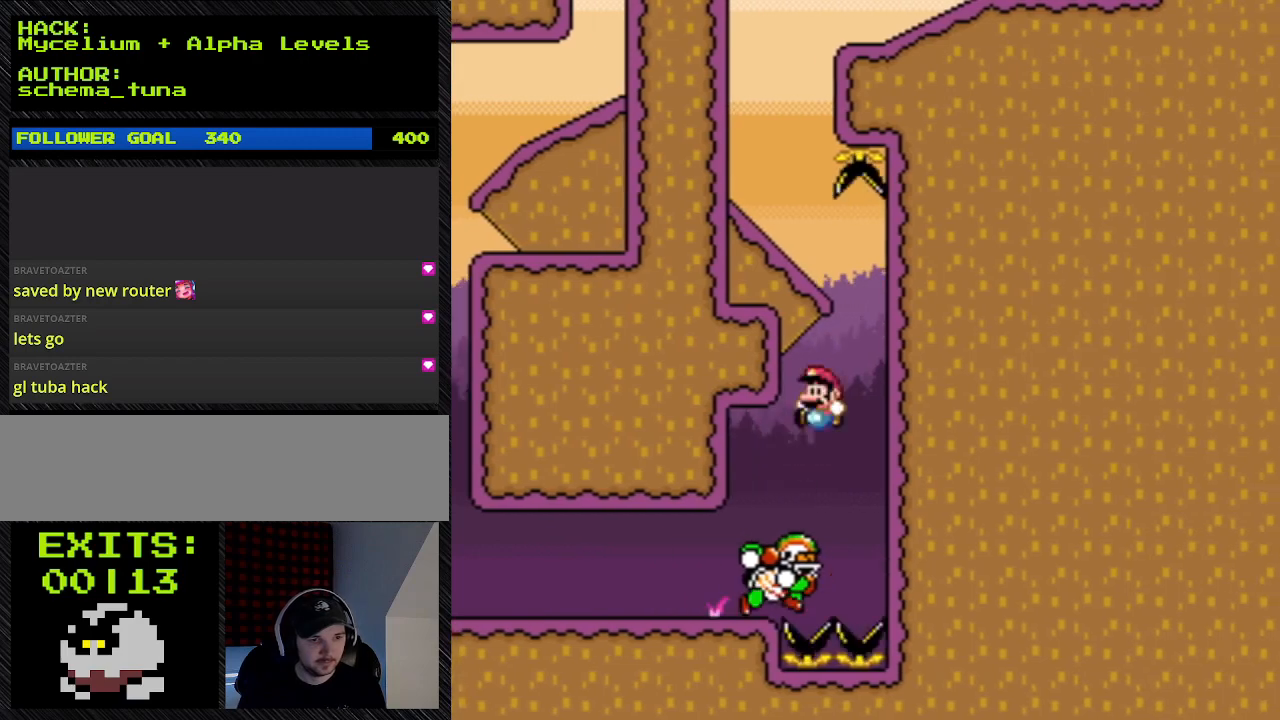
{"buttons": ["Y", "DPAD_LEFT"], "events": [[200, "DPAD_LEFT", "down"], [200, "DPAD_RIGHT", "up"]]}
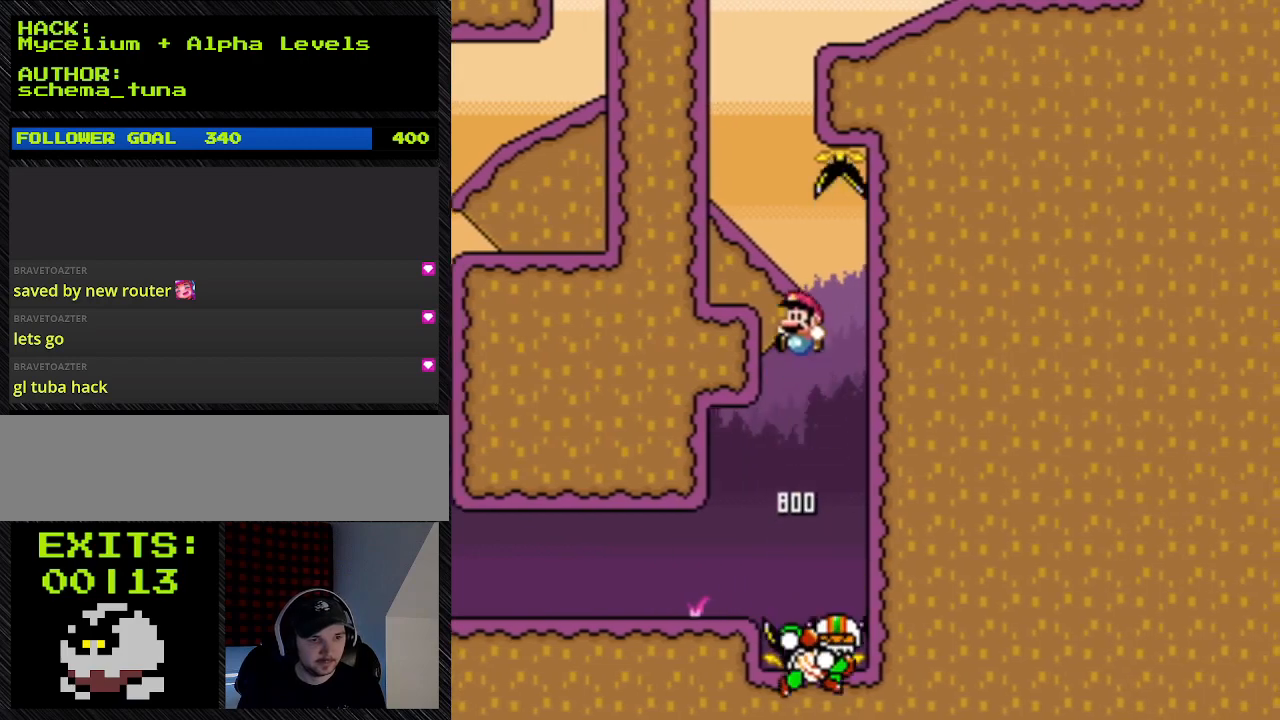
{"buttons": ["B", "Y", "DPAD_UP", "DPAD_RIGHT"], "events": [[167, "B", "down"], [167, "DPAD_LEFT", "up"], [167, "DPAD_RIGHT", "down"], [167, "DPAD_UP", "down"]]}
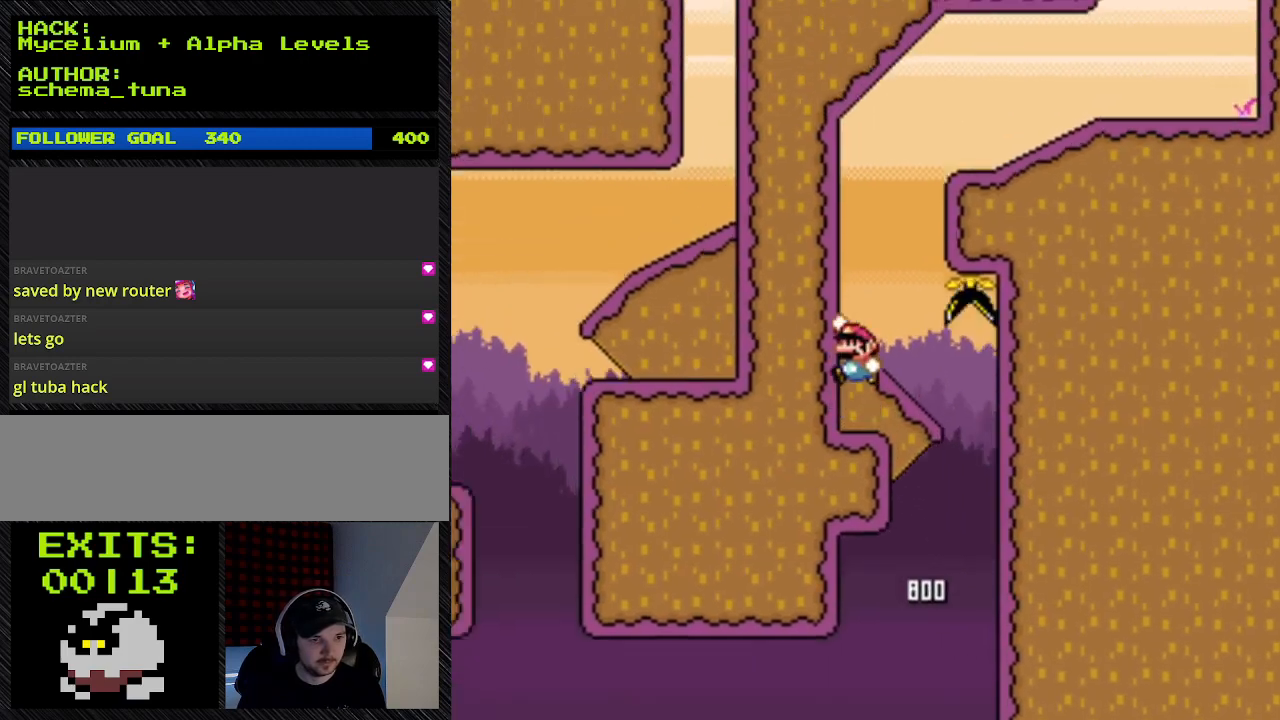
{"buttons": ["B", "Y"], "events": [[300, "DPAD_RIGHT", "up"], [300, "DPAD_UP", "up"]]}